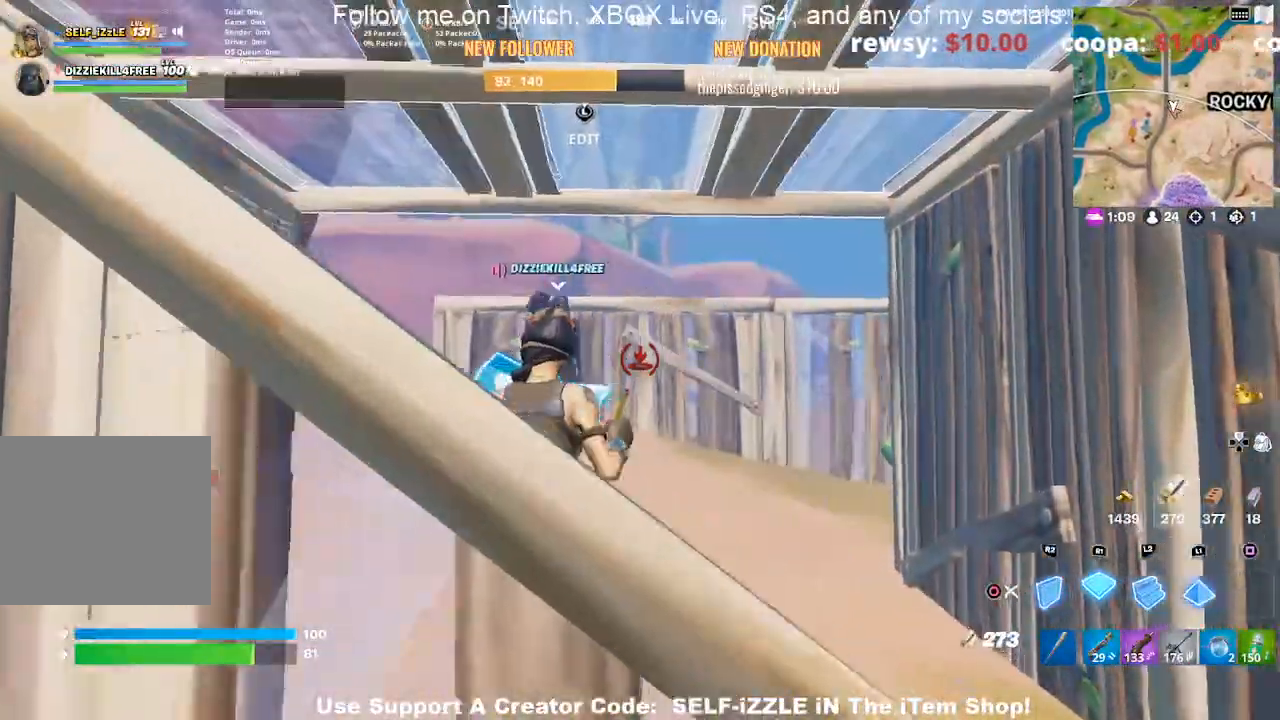
Gameplay with a controller (PlayStation layout); each line is a JSON object with the inputs held at the frame after it. "events" lists button and stick changes between this image and that frame as [ms after this image, input, new state], when the widget could be followed in between.
{"buttons": [], "left_stick": "center", "right_stick": "center", "events": [[167, "left_stick", "up-right"], [400, "left_stick", "center"]]}
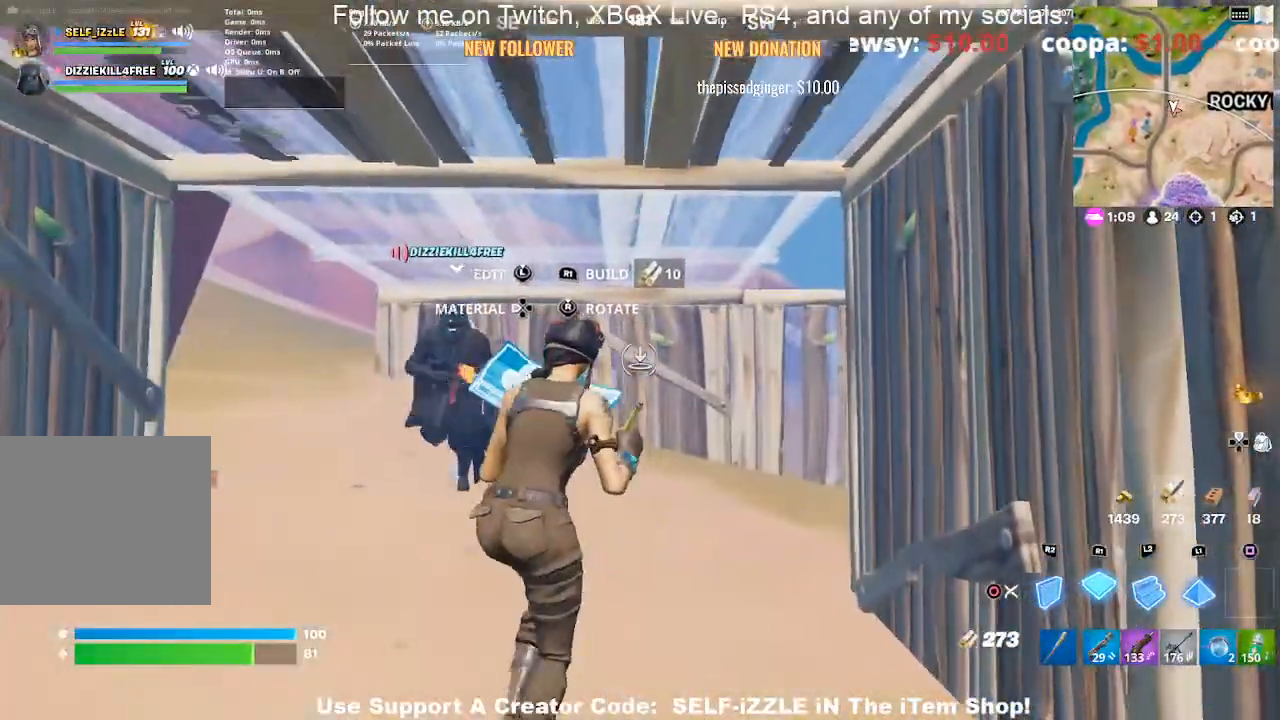
{"buttons": [], "left_stick": "down", "right_stick": "center", "events": [[100, "left_stick", "down-left"], [133, "R2", "down"], [300, "R2", "up"], [367, "CIRCLE", "down"], [433, "left_stick", "down"], [467, "CIRCLE", "up"]]}
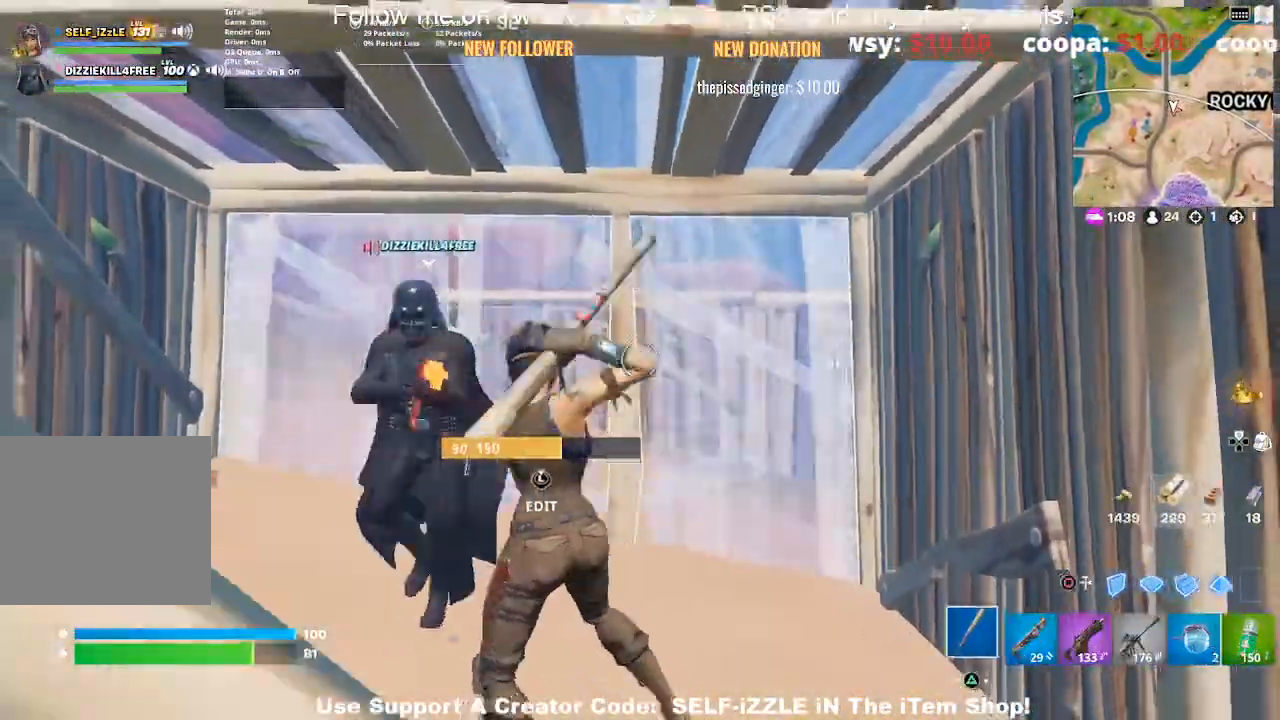
{"buttons": [], "left_stick": "center", "right_stick": "center", "events": [[133, "right_stick", "left"], [233, "left_stick", "center"], [300, "right_stick", "center"]]}
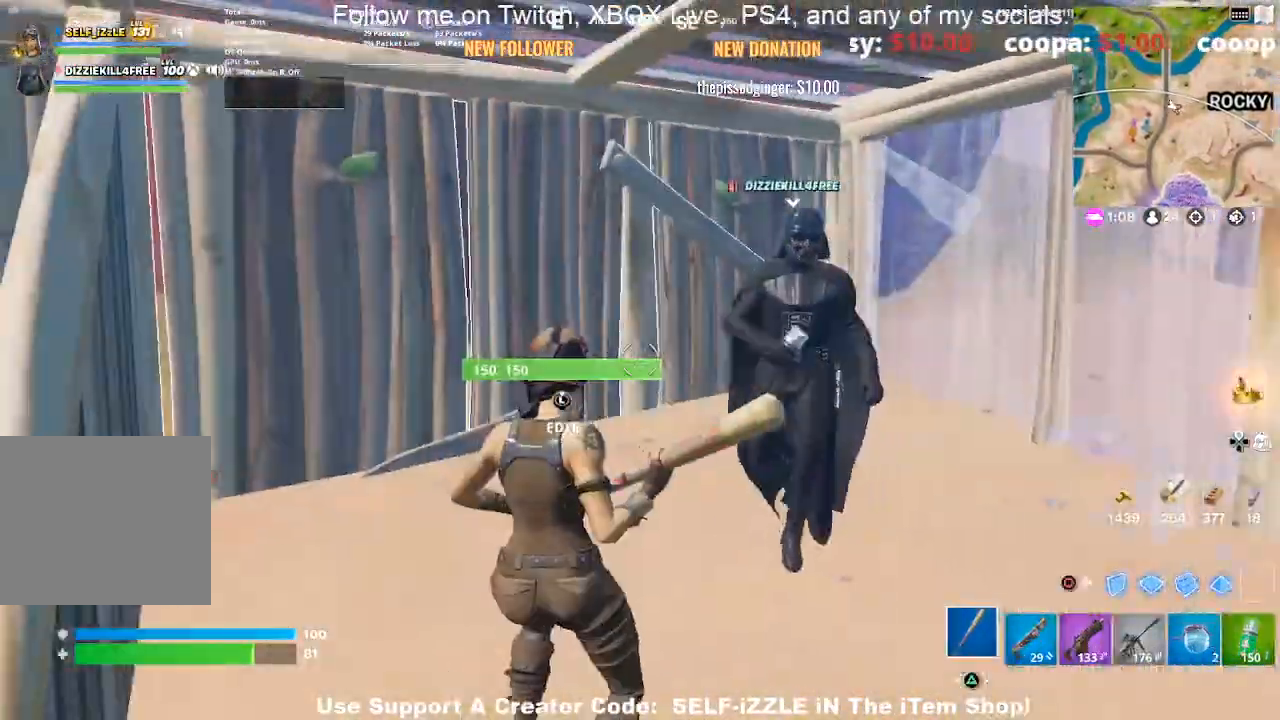
{"buttons": [], "left_stick": "center", "right_stick": "left", "events": [[200, "right_stick", "left"]]}
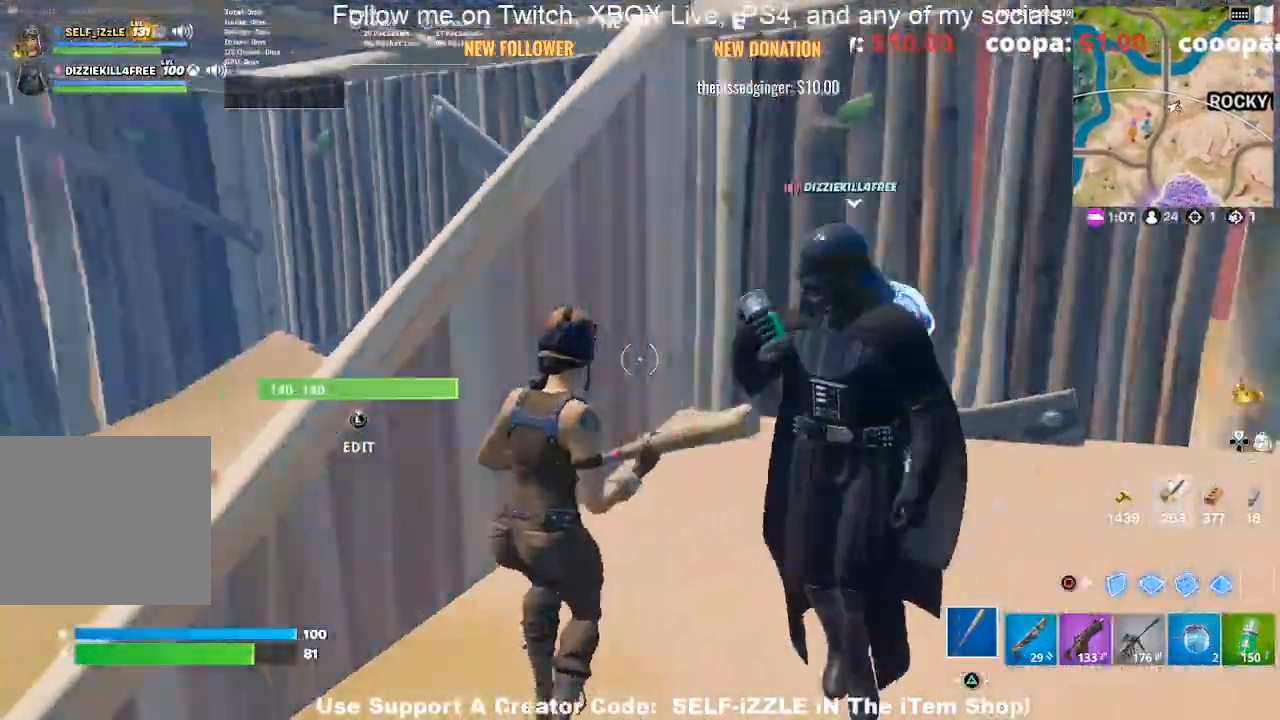
{"buttons": [], "left_stick": "center", "right_stick": "center", "events": [[167, "right_stick", "center"]]}
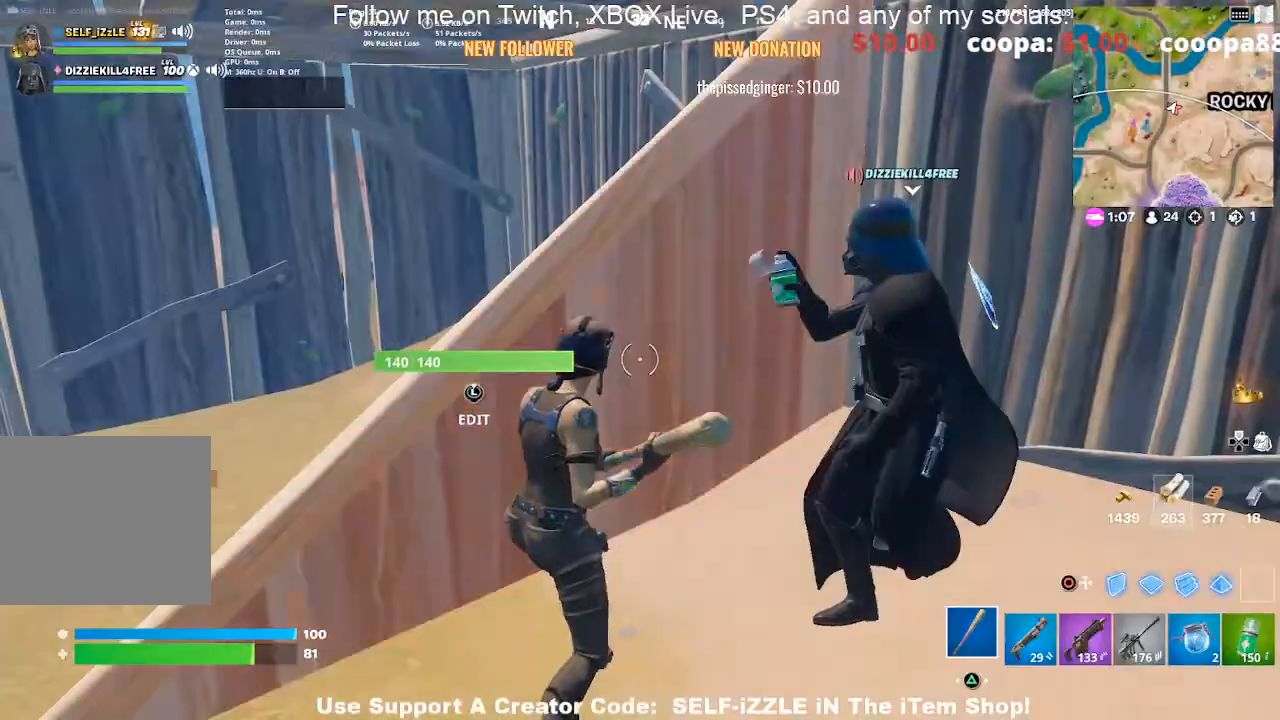
{"buttons": [], "left_stick": "center", "right_stick": "center", "events": []}
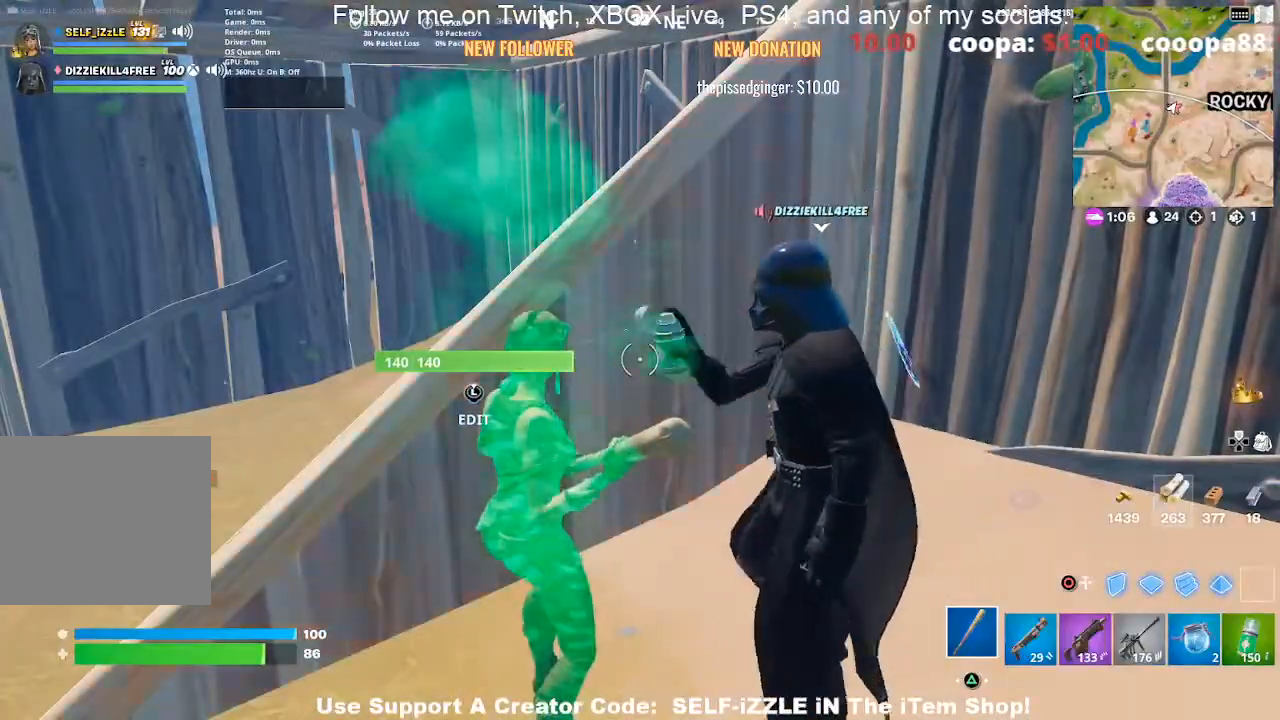
{"buttons": [], "left_stick": "center", "right_stick": "center", "events": []}
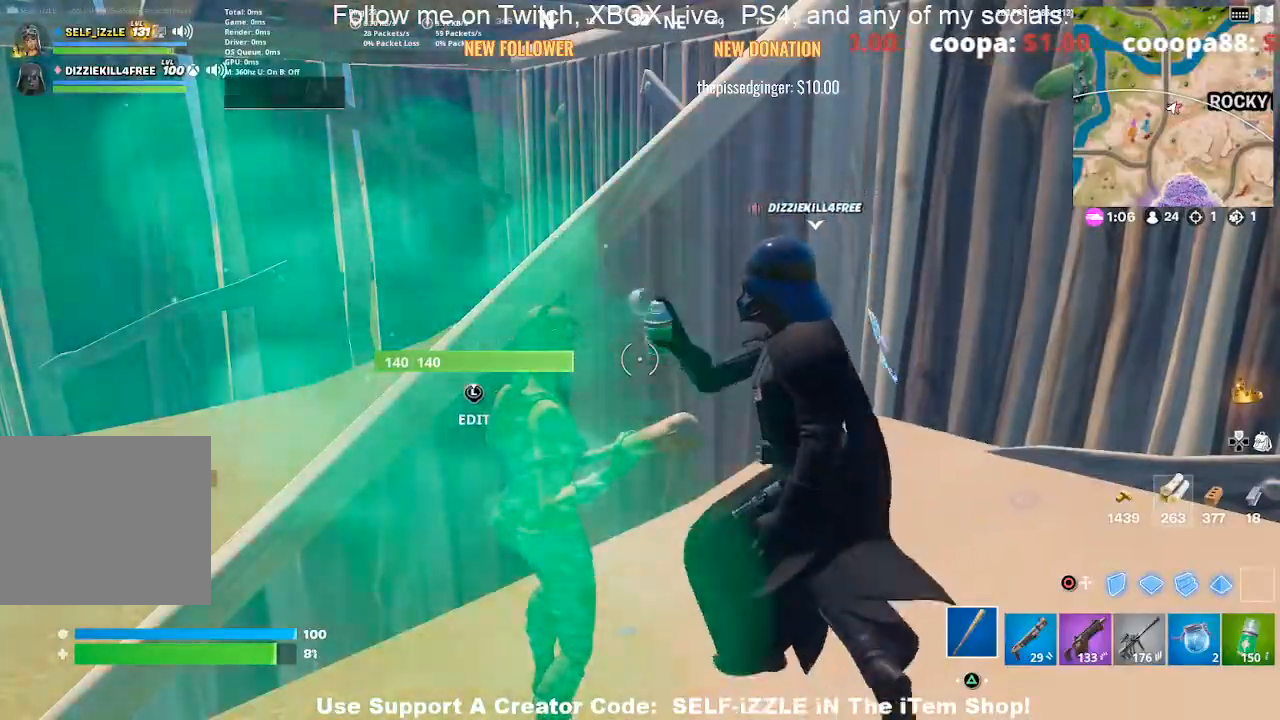
{"buttons": [], "left_stick": "center", "right_stick": "center", "events": []}
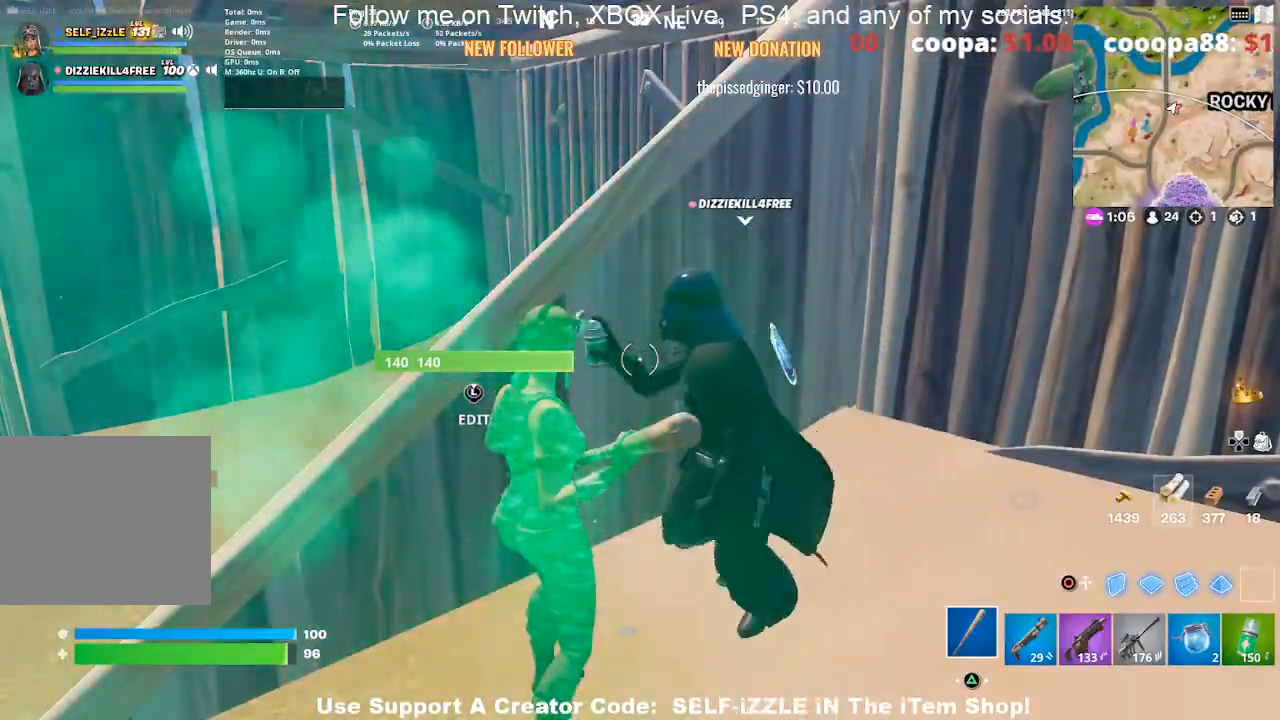
{"buttons": [], "left_stick": "center", "right_stick": "center", "events": []}
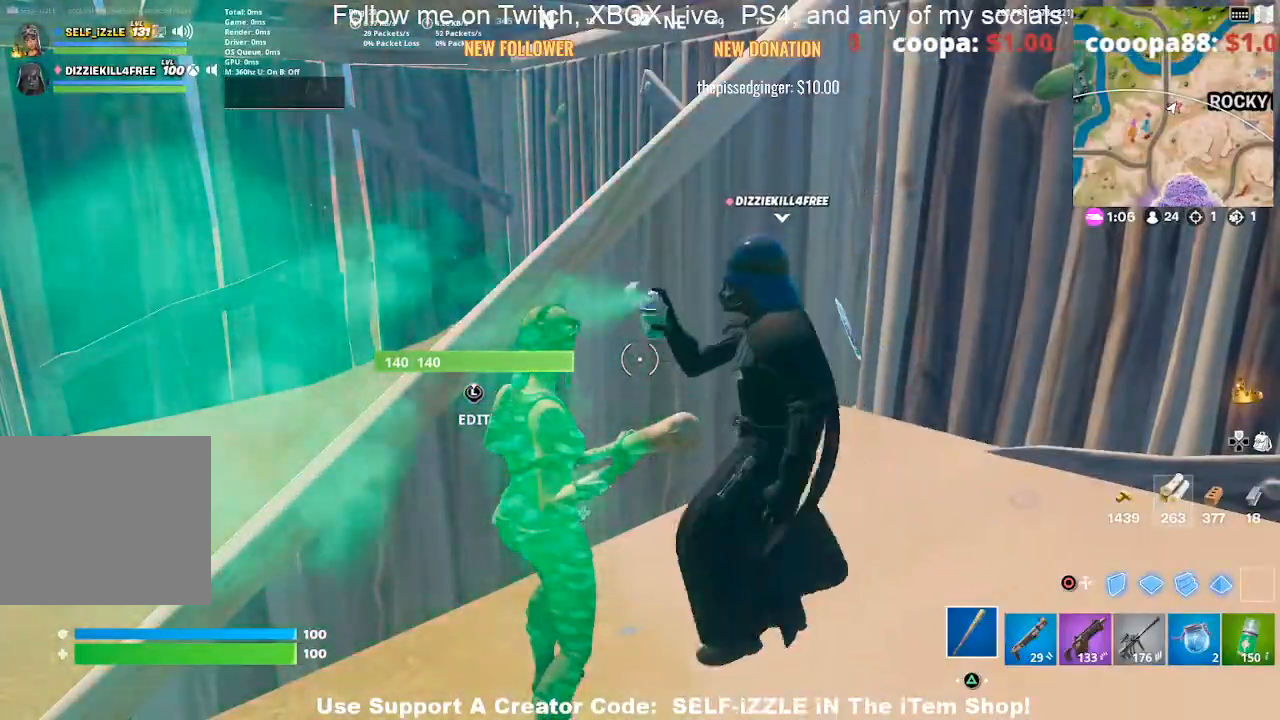
{"buttons": [], "left_stick": "up-left", "right_stick": "center", "events": [[67, "left_stick", "down-left"], [333, "left_stick", "left"], [467, "left_stick", "up-left"]]}
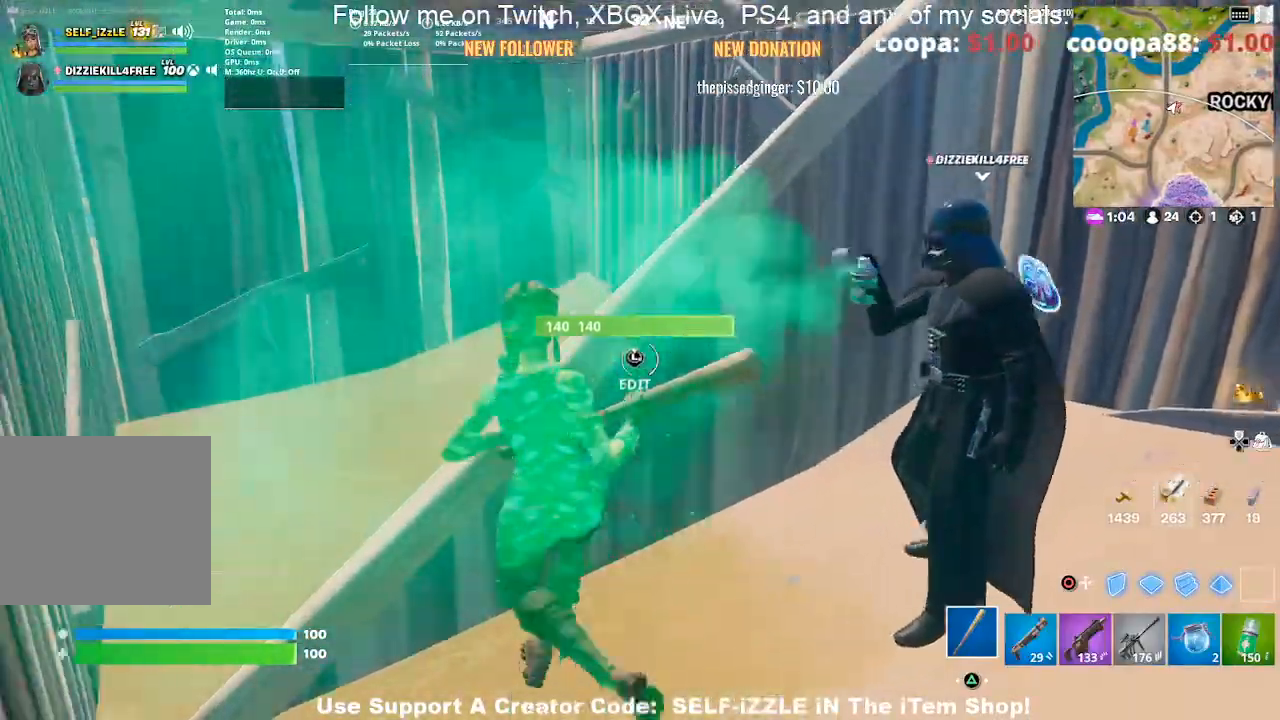
{"buttons": ["CROSS"], "left_stick": "up-left", "right_stick": "center", "events": [[67, "L3", "down"], [133, "R3", "down"], [233, "L3", "up"], [233, "R3", "up"], [433, "CROSS", "down"]]}
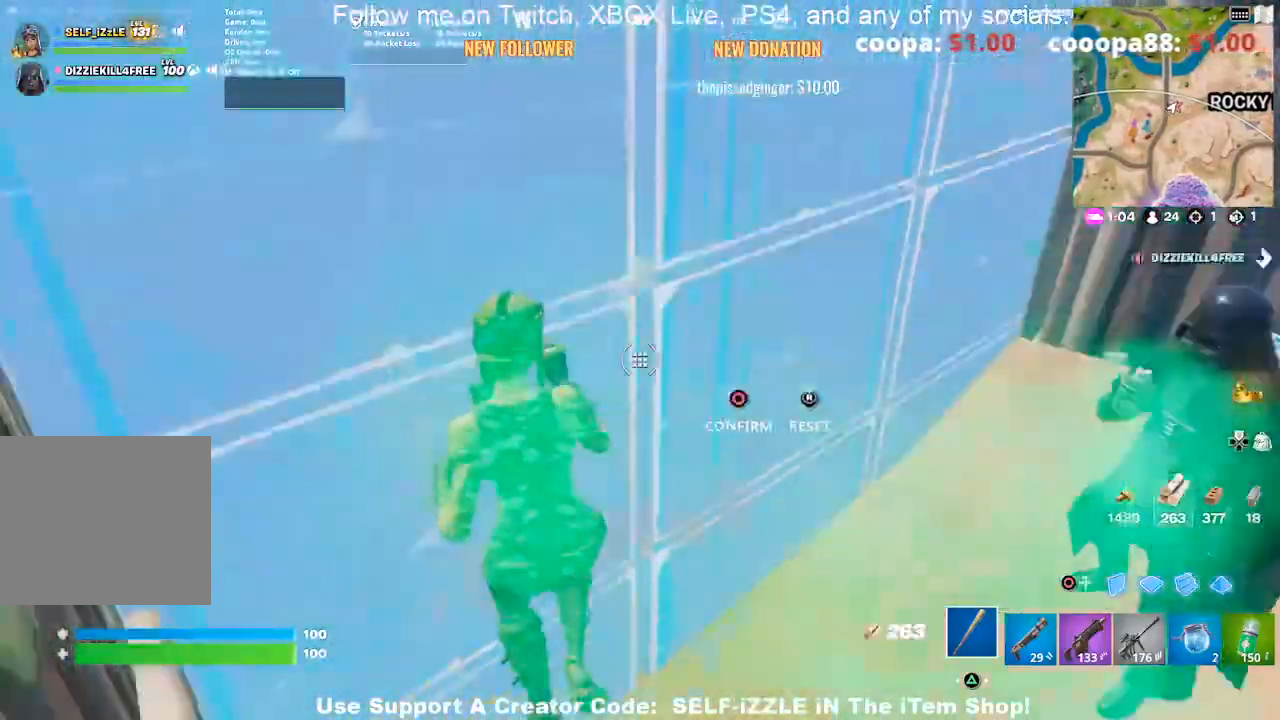
{"buttons": [], "left_stick": "up", "right_stick": "center", "events": [[67, "CROSS", "up"], [167, "CIRCLE", "down"], [267, "CIRCLE", "up"], [267, "left_stick", "up"]]}
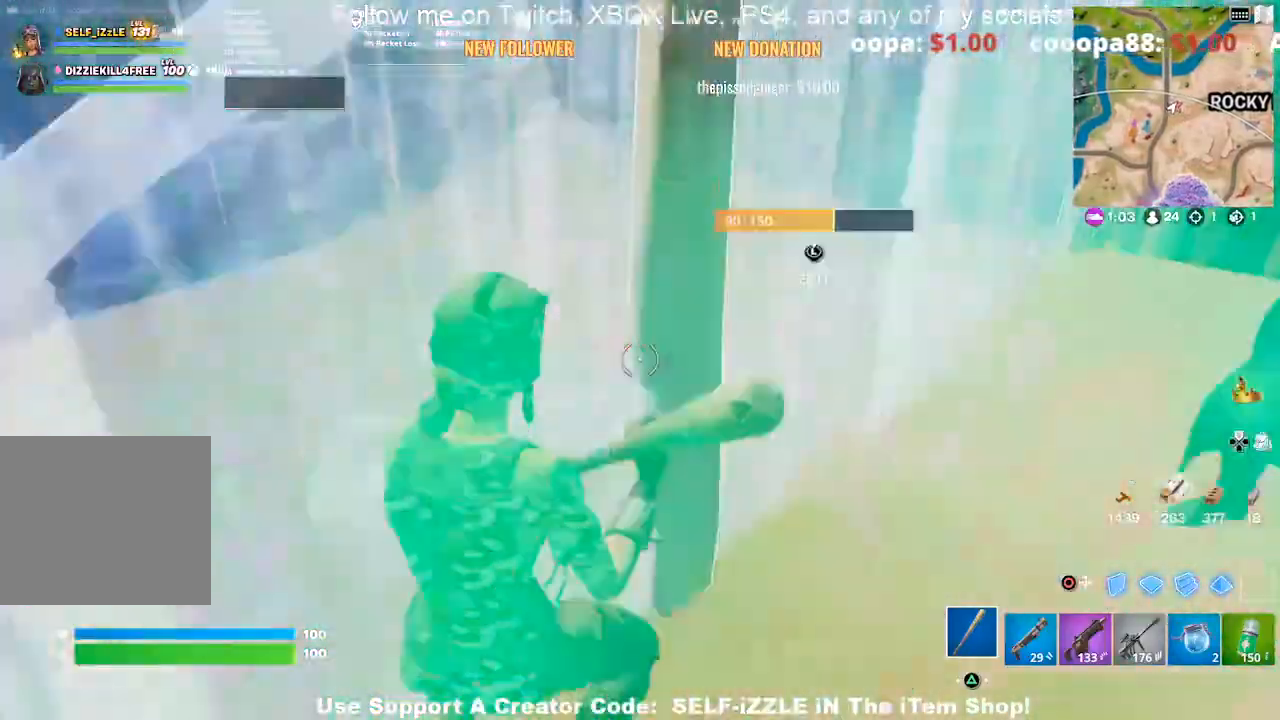
{"buttons": [], "left_stick": "center", "right_stick": "center", "events": [[133, "left_stick", "center"], [200, "left_stick", "down"], [267, "left_stick", "down-right"], [500, "left_stick", "center"]]}
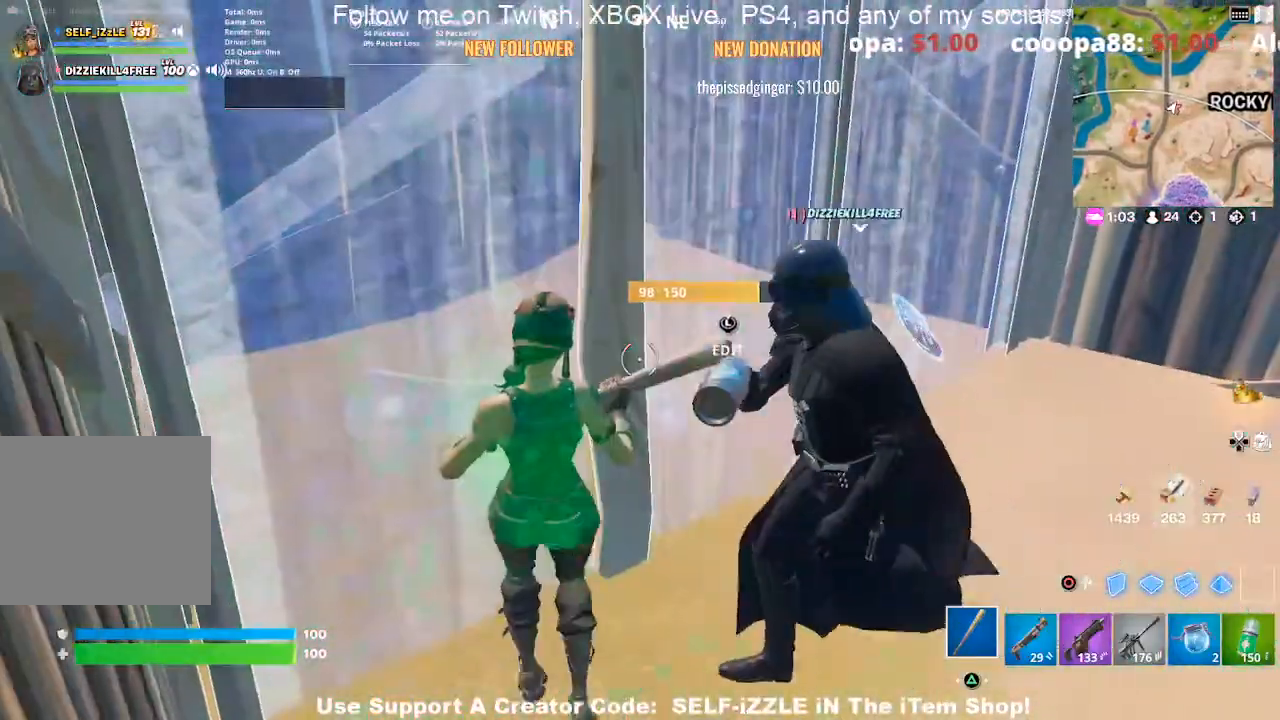
{"buttons": ["L3"], "left_stick": "down", "right_stick": "center", "events": [[433, "L3", "down"], [500, "left_stick", "down"]]}
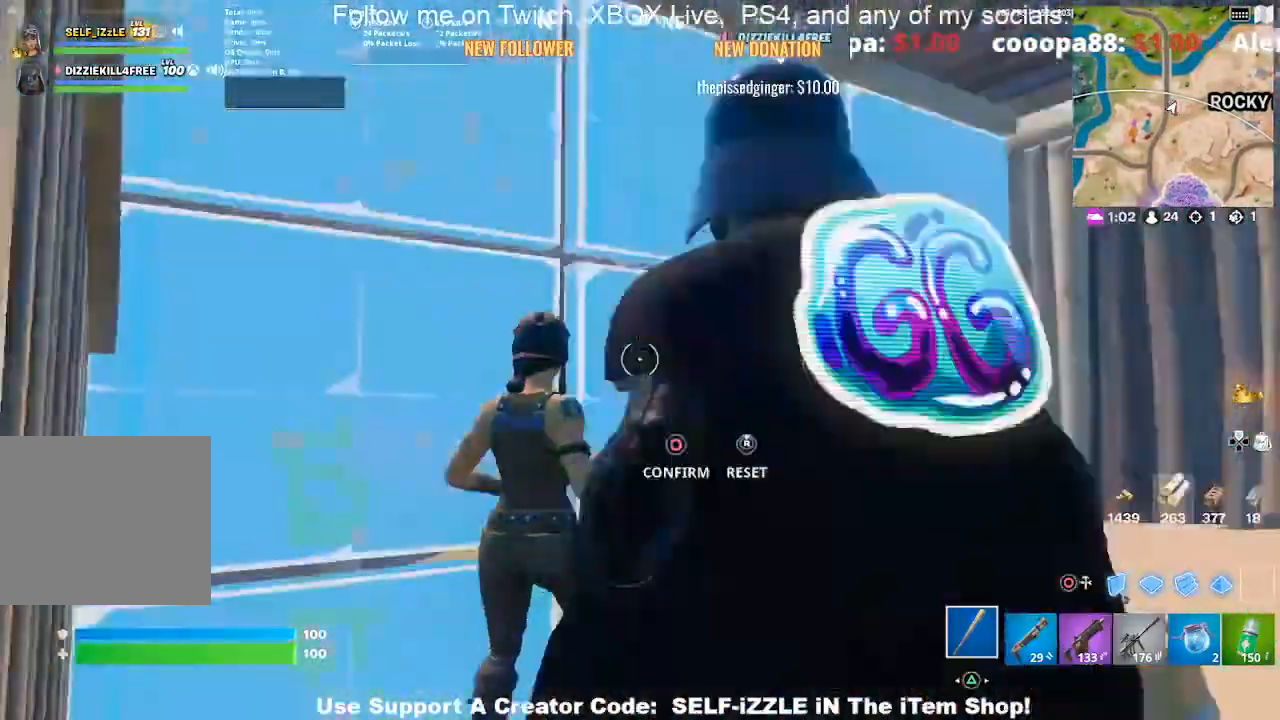
{"buttons": ["R2"], "left_stick": "center", "right_stick": "down", "events": [[67, "L3", "up"], [100, "left_stick", "center"], [367, "R2", "down"], [433, "right_stick", "left"], [500, "right_stick", "down"]]}
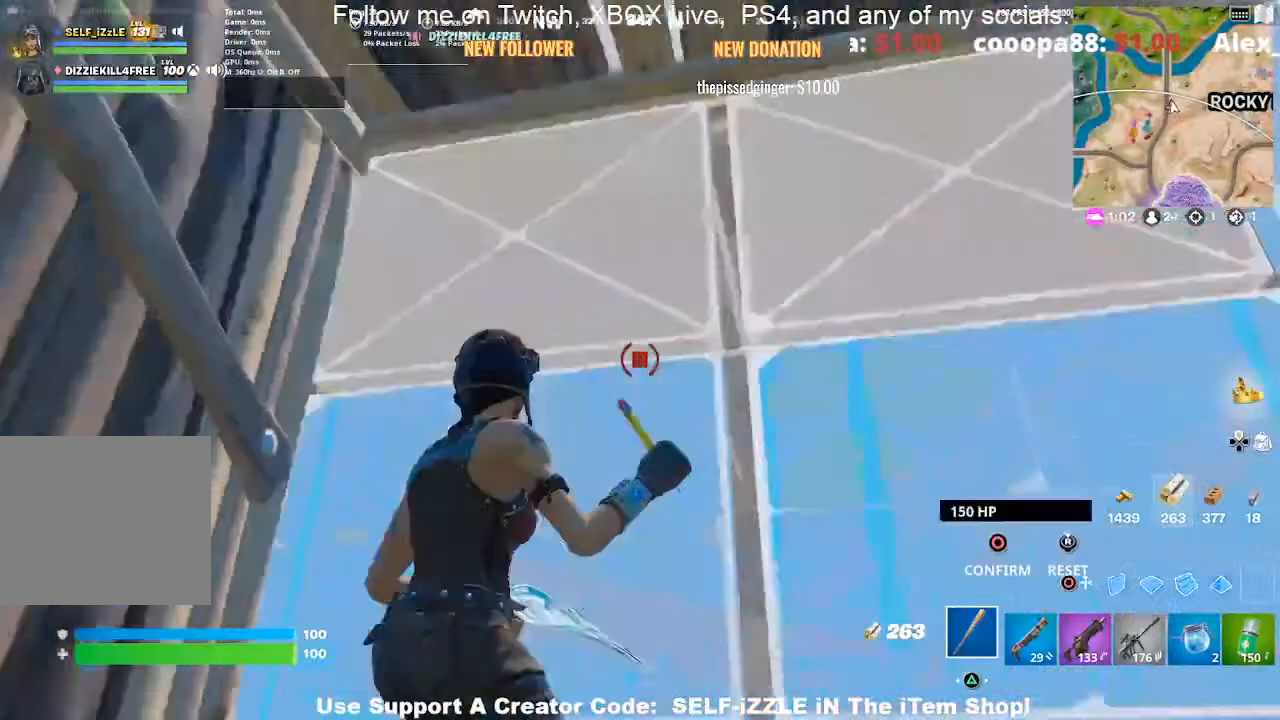
{"buttons": ["L3"], "left_stick": "center", "right_stick": "center", "events": [[100, "R2", "up"], [133, "right_stick", "right"], [233, "right_stick", "center"], [300, "right_stick", "right"], [467, "right_stick", "center"], [500, "L3", "down"]]}
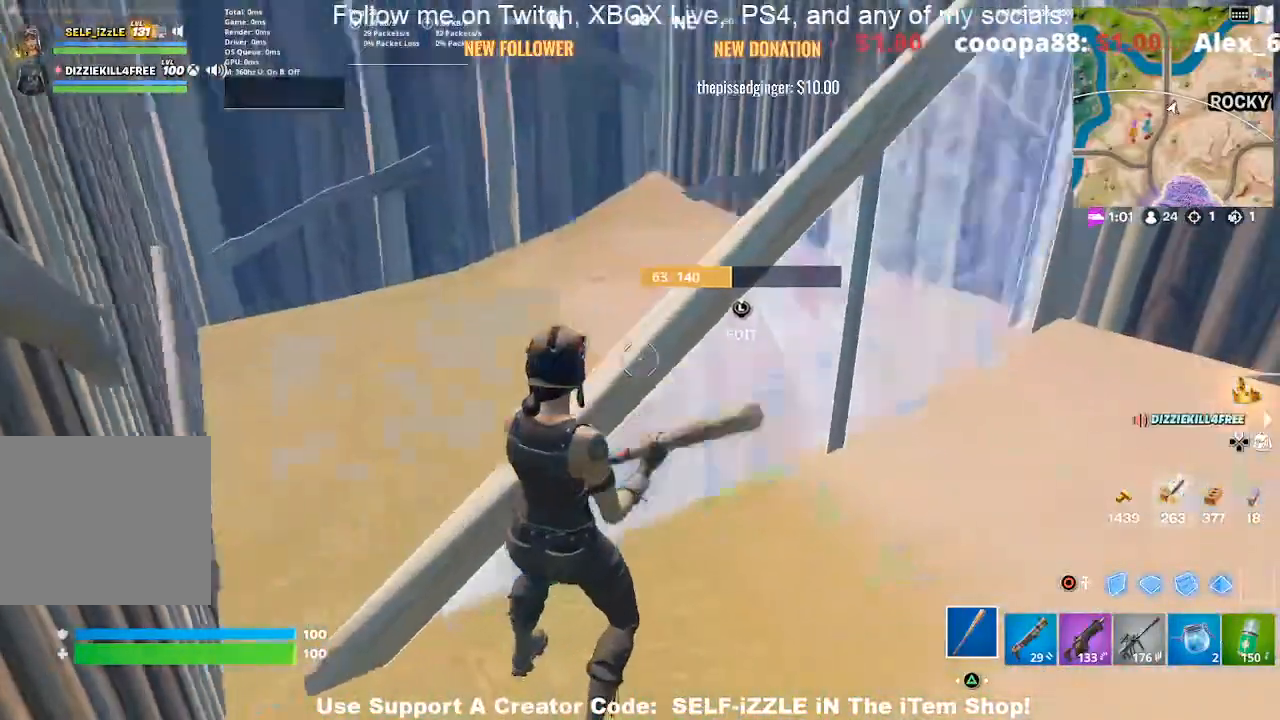
{"buttons": [], "left_stick": "up-left", "right_stick": "center", "events": [[33, "R3", "down"], [67, "left_stick", "left"], [133, "L3", "up"], [133, "left_stick", "up-left"], [167, "R3", "up"], [333, "CROSS", "down"], [433, "CROSS", "up"]]}
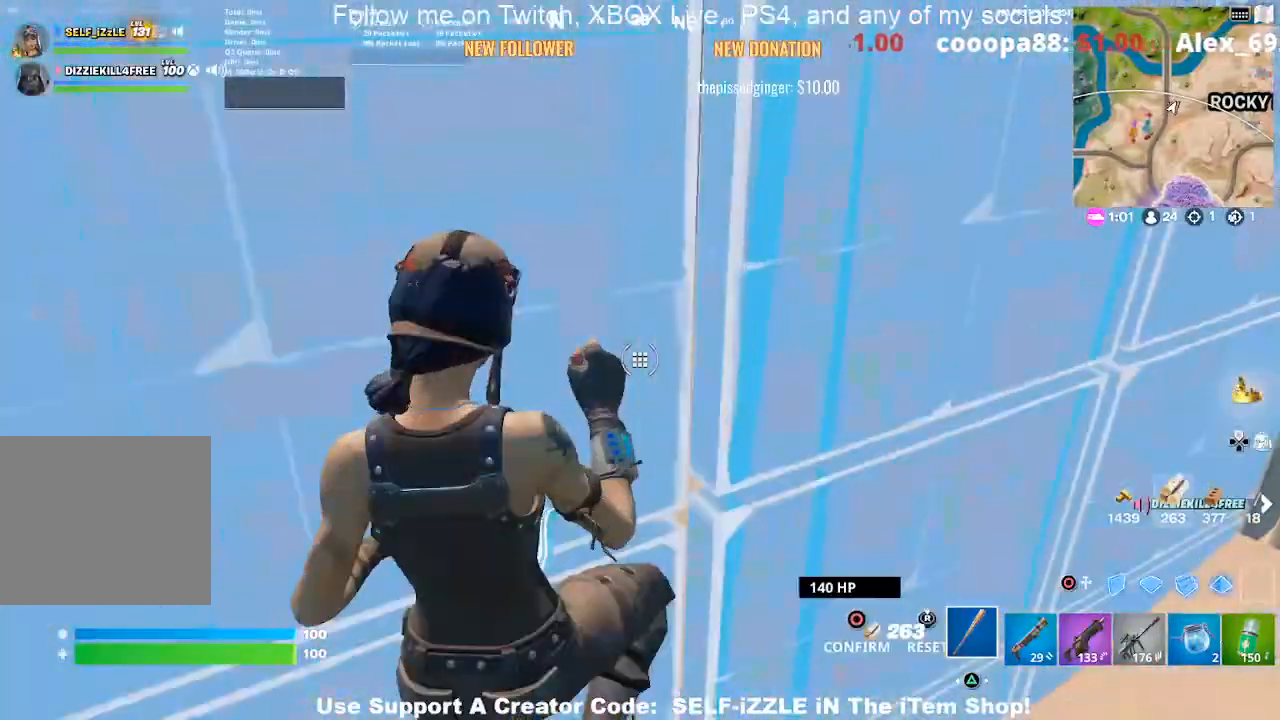
{"buttons": [], "left_stick": "right", "right_stick": "center", "events": [[67, "left_stick", "up"], [200, "CIRCLE", "down"], [300, "CIRCLE", "up"], [433, "left_stick", "right"]]}
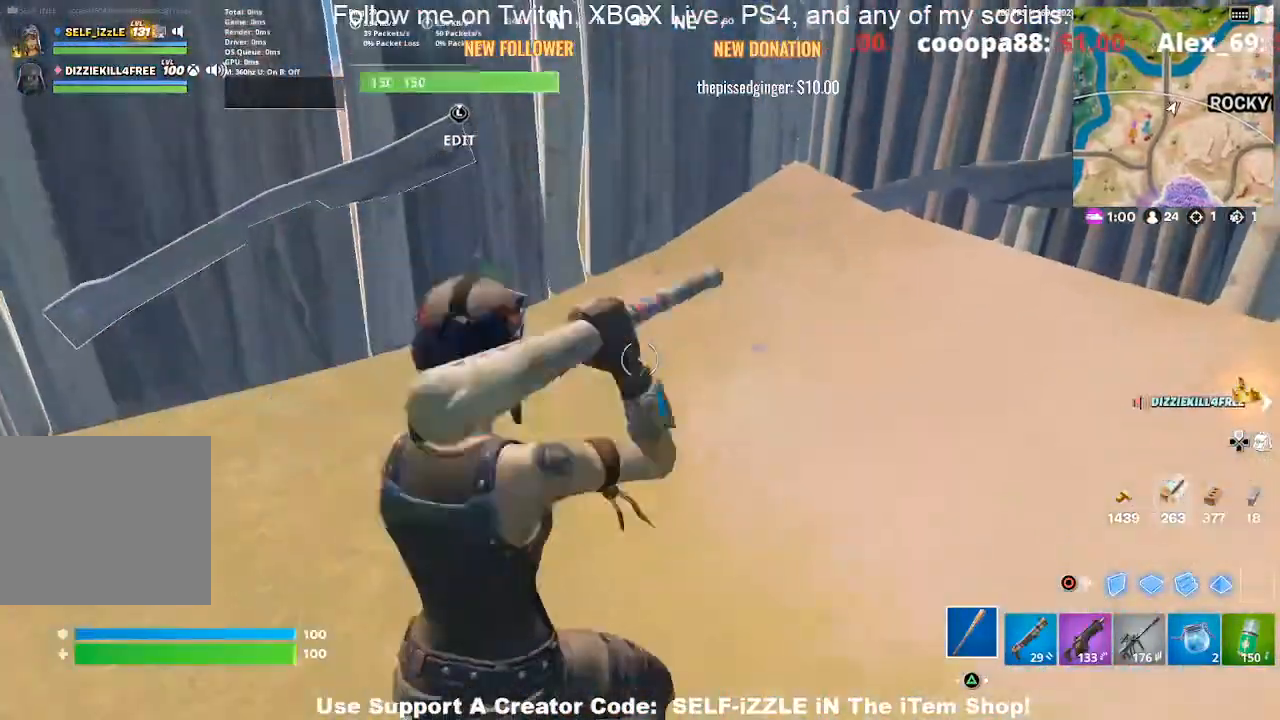
{"buttons": [], "left_stick": "center", "right_stick": "center", "events": [[67, "right_stick", "up-right"], [200, "left_stick", "center"], [233, "right_stick", "center"]]}
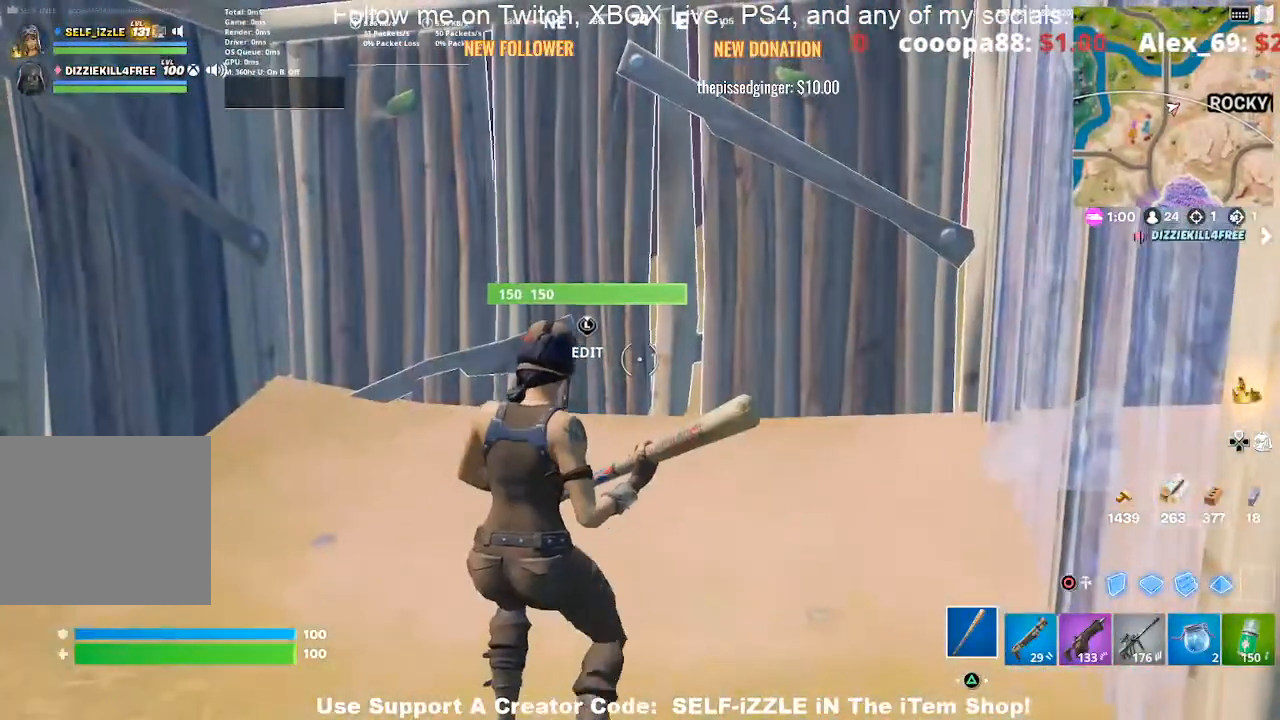
{"buttons": [], "left_stick": "center", "right_stick": "center", "events": []}
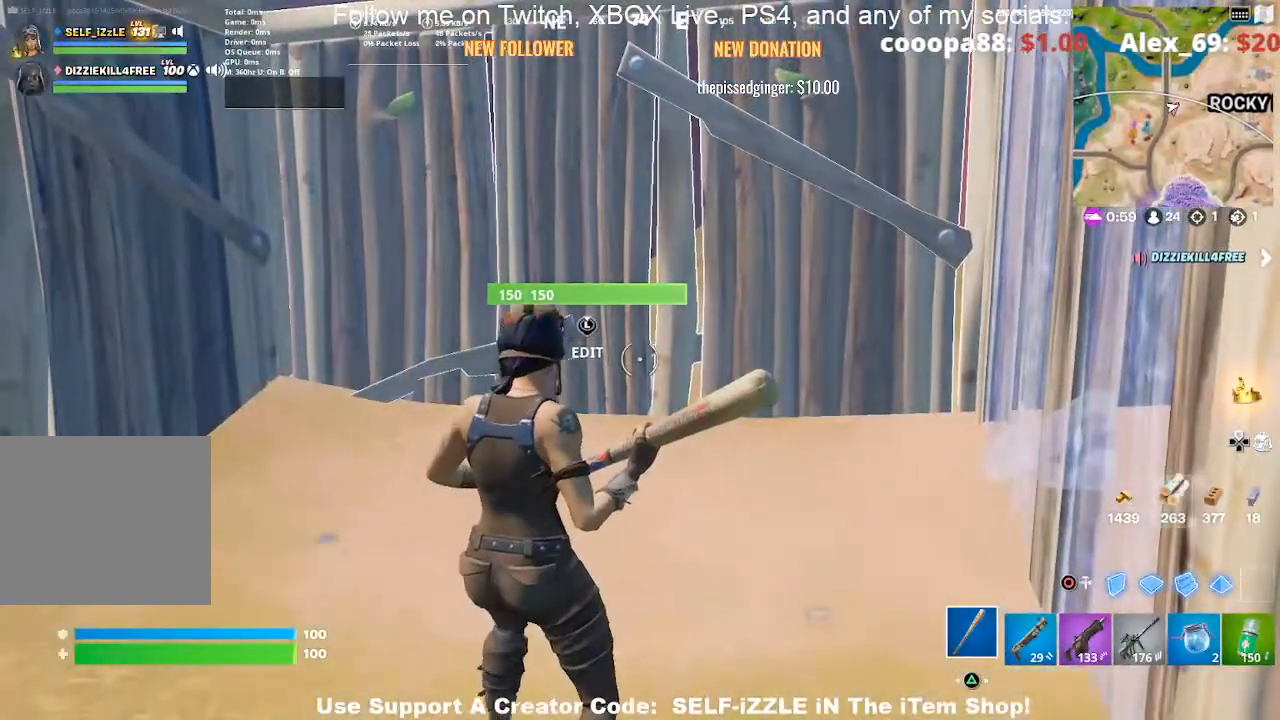
{"buttons": [], "left_stick": "center", "right_stick": "center", "events": []}
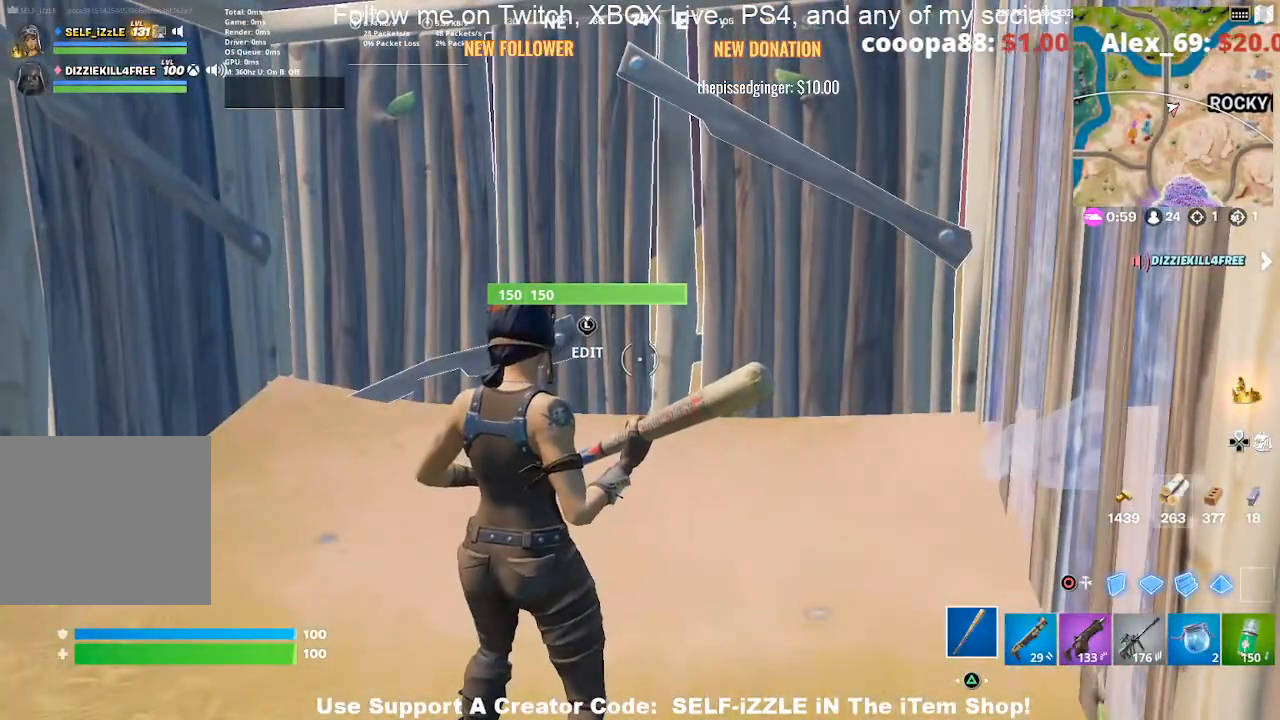
{"buttons": [], "left_stick": "center", "right_stick": "center", "events": []}
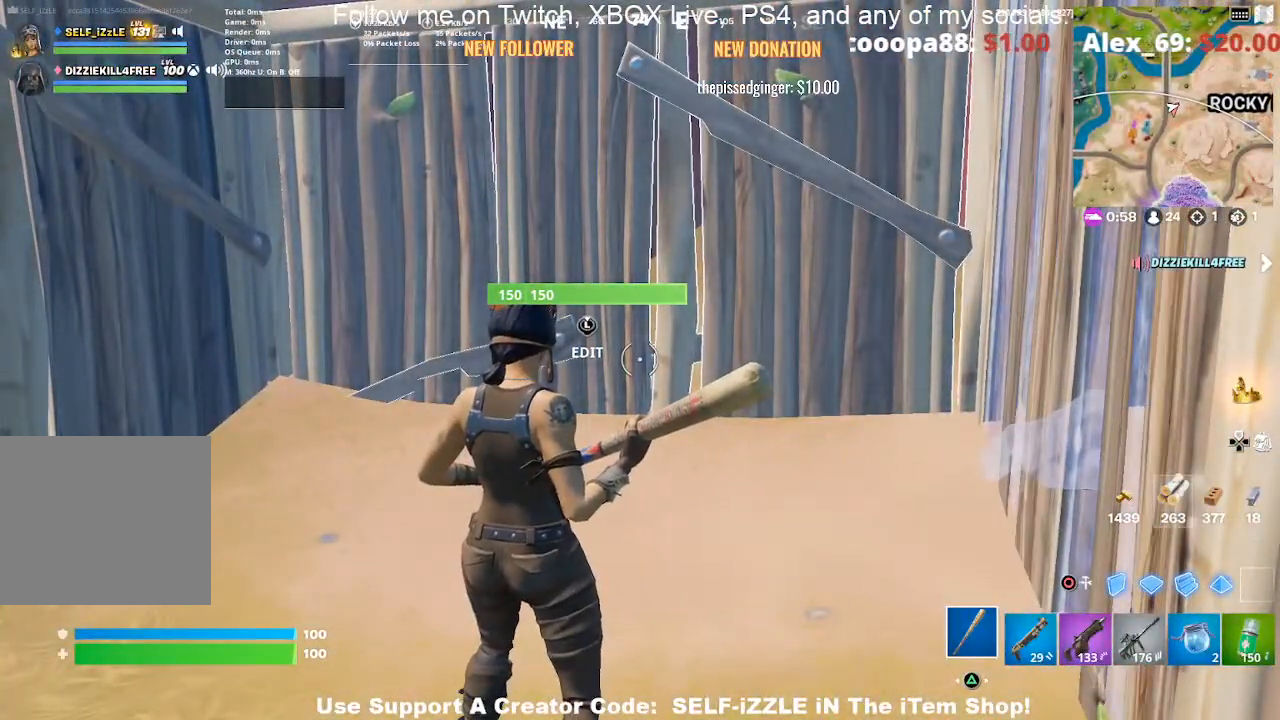
{"buttons": [], "left_stick": "center", "right_stick": "center", "events": []}
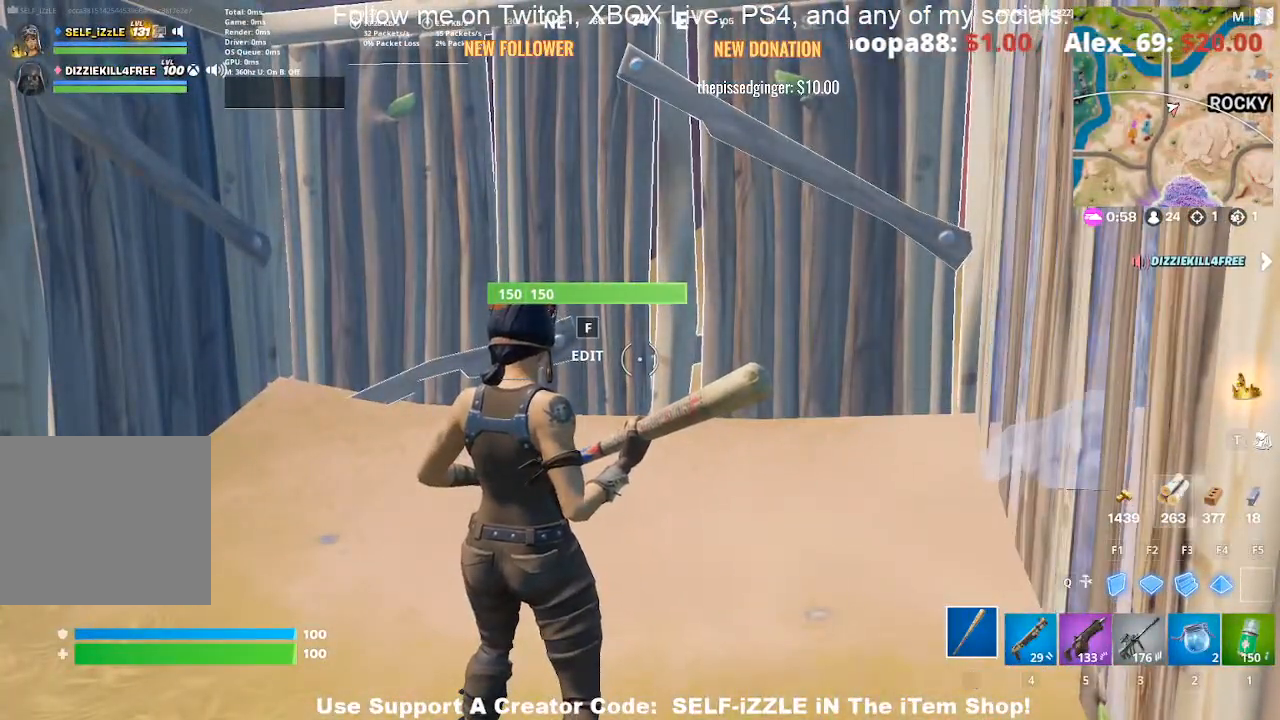
{"buttons": [], "left_stick": "center", "right_stick": "center", "events": []}
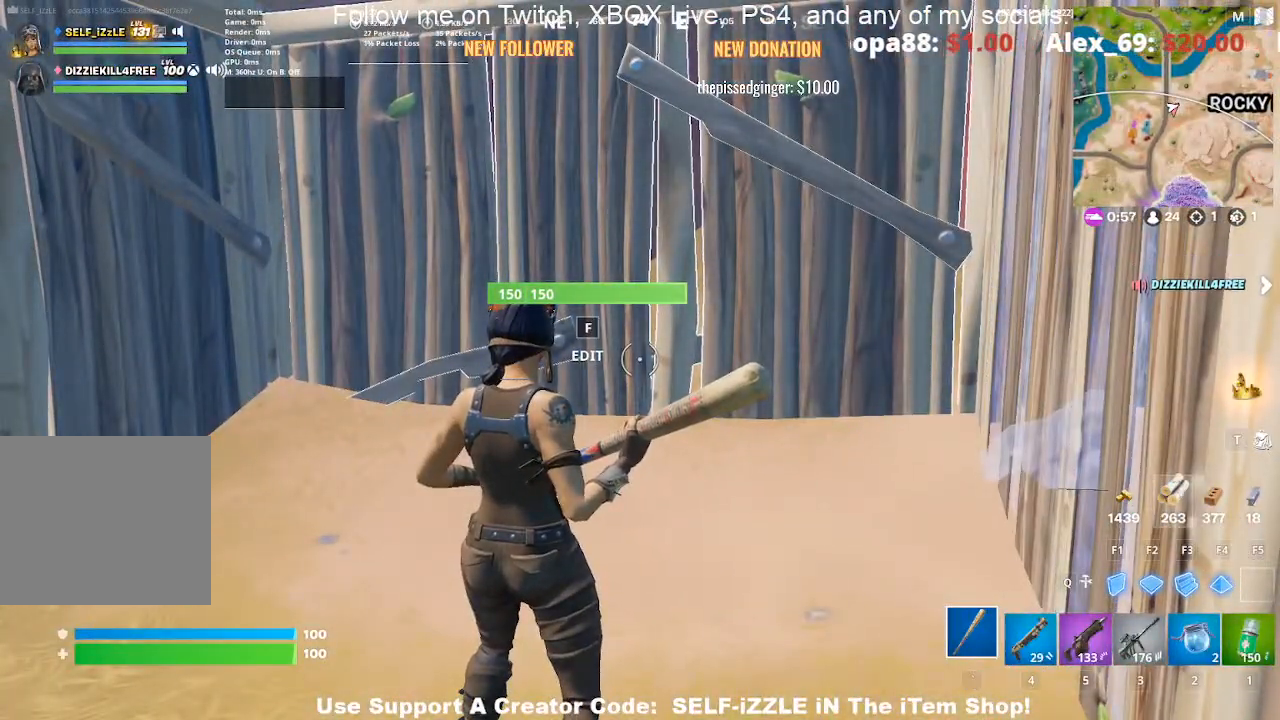
{"buttons": [], "left_stick": "center", "right_stick": "center", "events": []}
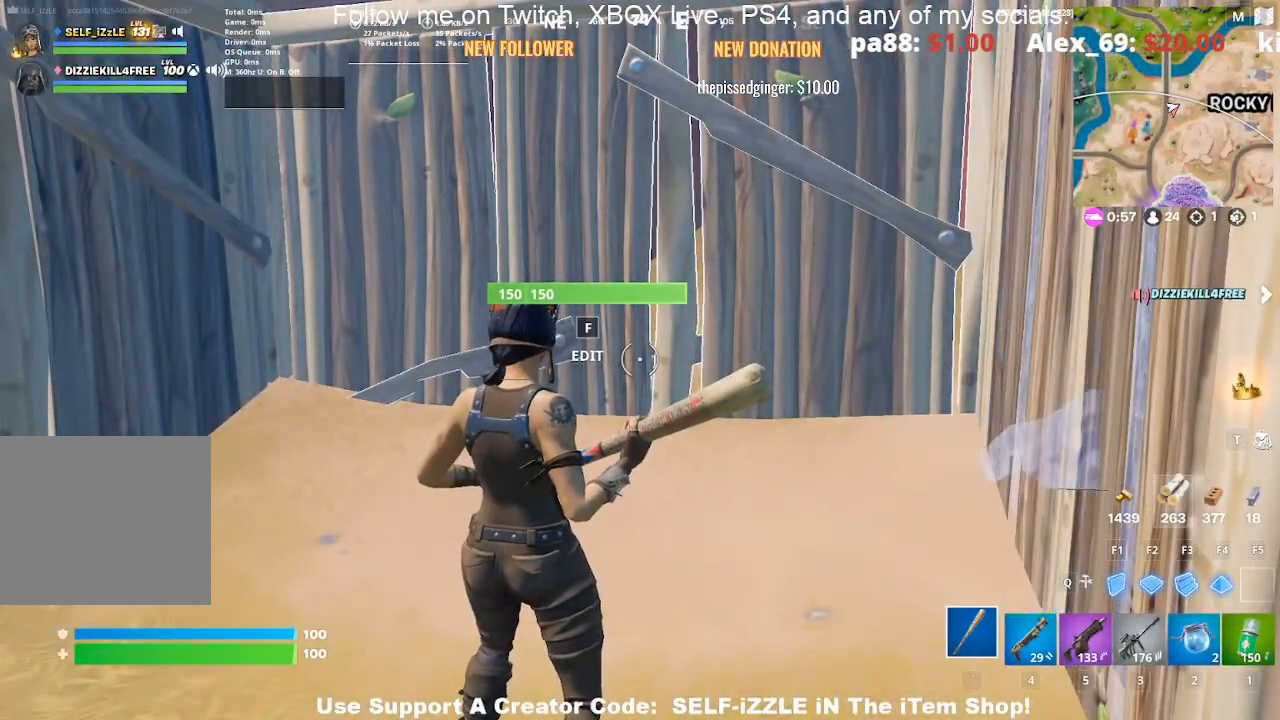
{"buttons": [], "left_stick": "down-right", "right_stick": "up-right", "events": [[400, "left_stick", "down-right"], [400, "right_stick", "up-right"]]}
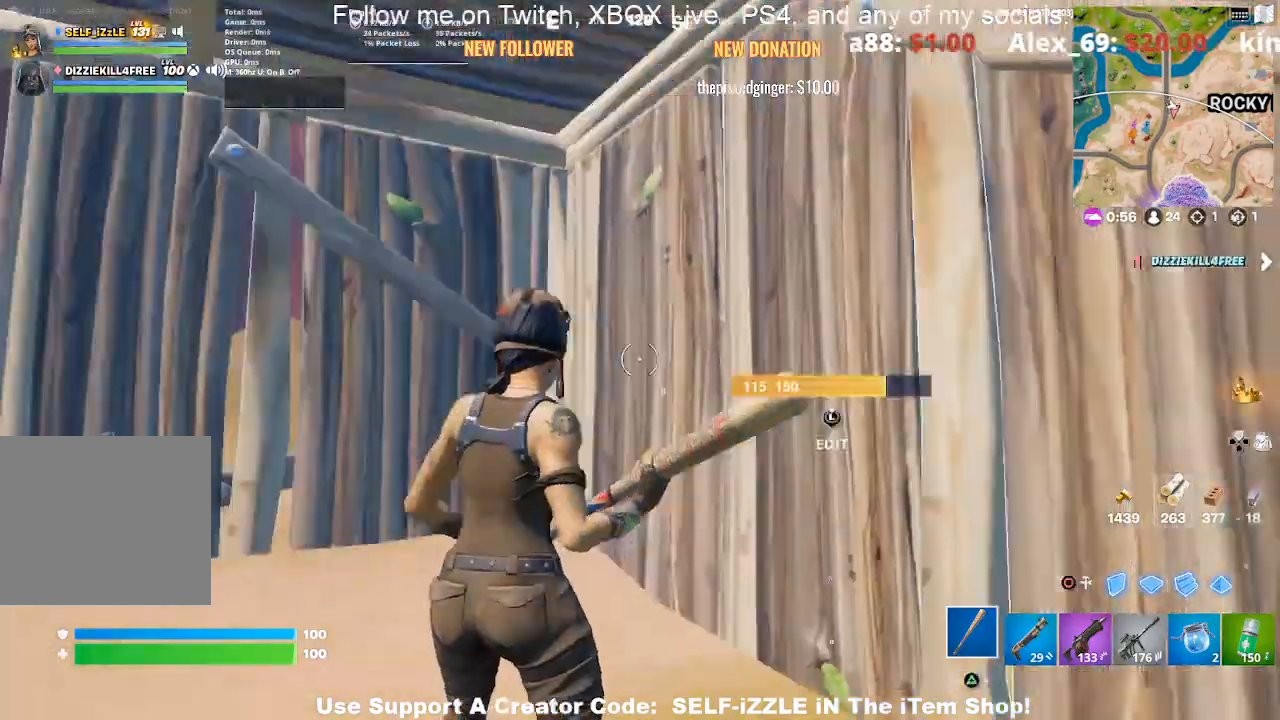
{"buttons": [], "left_stick": "left", "right_stick": "center", "events": [[33, "left_stick", "center"], [33, "right_stick", "center"], [100, "left_stick", "left"]]}
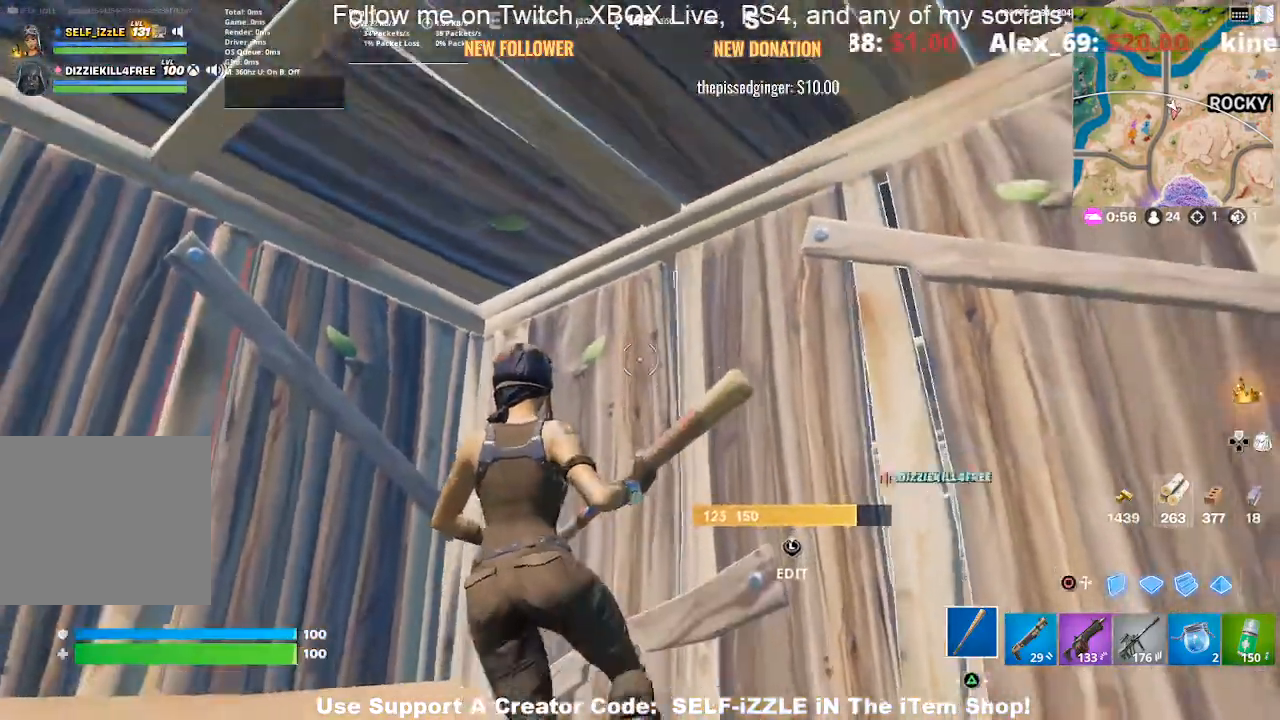
{"buttons": [], "left_stick": "left", "right_stick": "center", "events": [[33, "left_stick", "center"], [133, "L3", "down"], [233, "left_stick", "left"], [267, "L3", "up"]]}